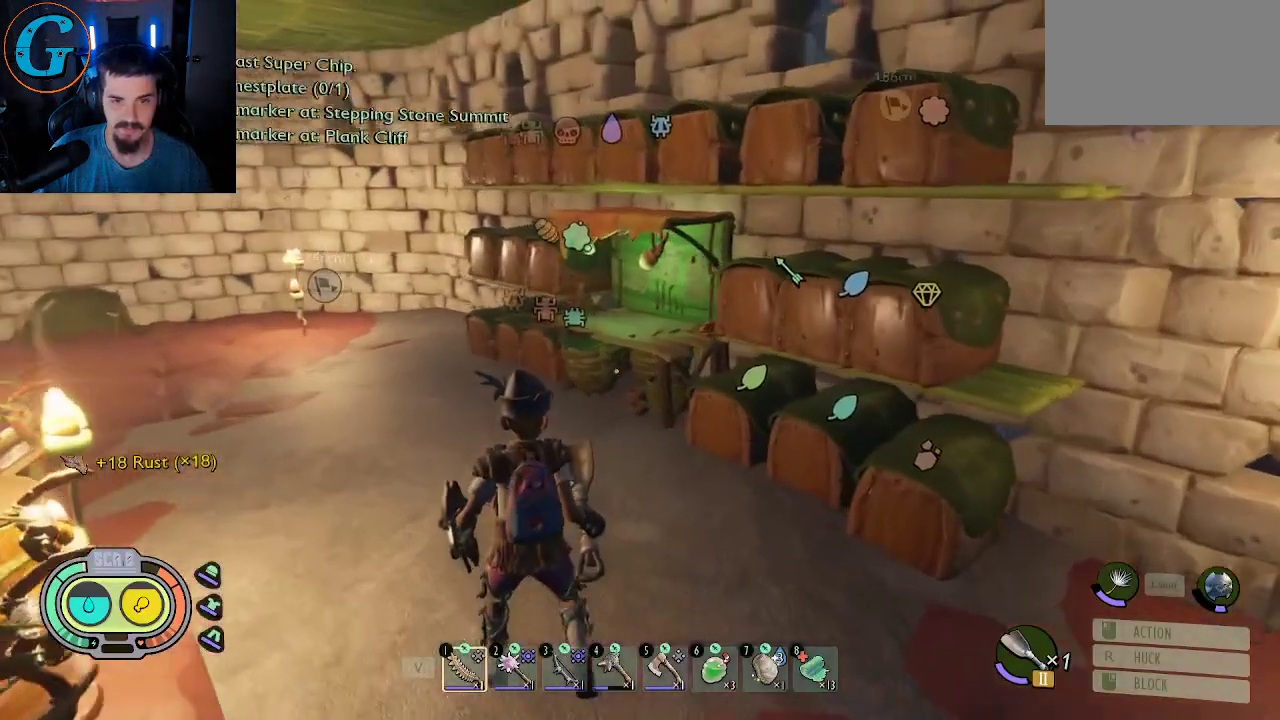
Gameplay with keyboard and mouse; each line is a JSON object with the keys and mouse buttons held at the frame after it. "events" lists presses ("down") and releases ("up") of "1", "2", "3", "4", "5", "a", "alt", "c", "caps_lock", "ctrl", "d", "e", "f", "g", "q", "r", "s", "shift", "space", "t", "tab", "v", "w", "x", "z", "mouse_left", "mouse_wheel" and "mouse_right" between this image and that frame as [ms after this image, input, new state], when the widget could be followed in between. "mouse_left", "mouse_wheel", "mouse_right" = the "left", "wheel", "right" buttons of the "mouse" list. No other keys are recorded. "wheel" means that the mouse wheel is clicked or scrolled. "mouse_move" is the direction in which the mouse moves at that frame (one of eight, or "still"), when it could be read.
{"keys": ["a"], "mouse": [], "mouse_move": "still", "events": [[17, "a", "up"], [167, "w", "up"], [500, "a", "down"]]}
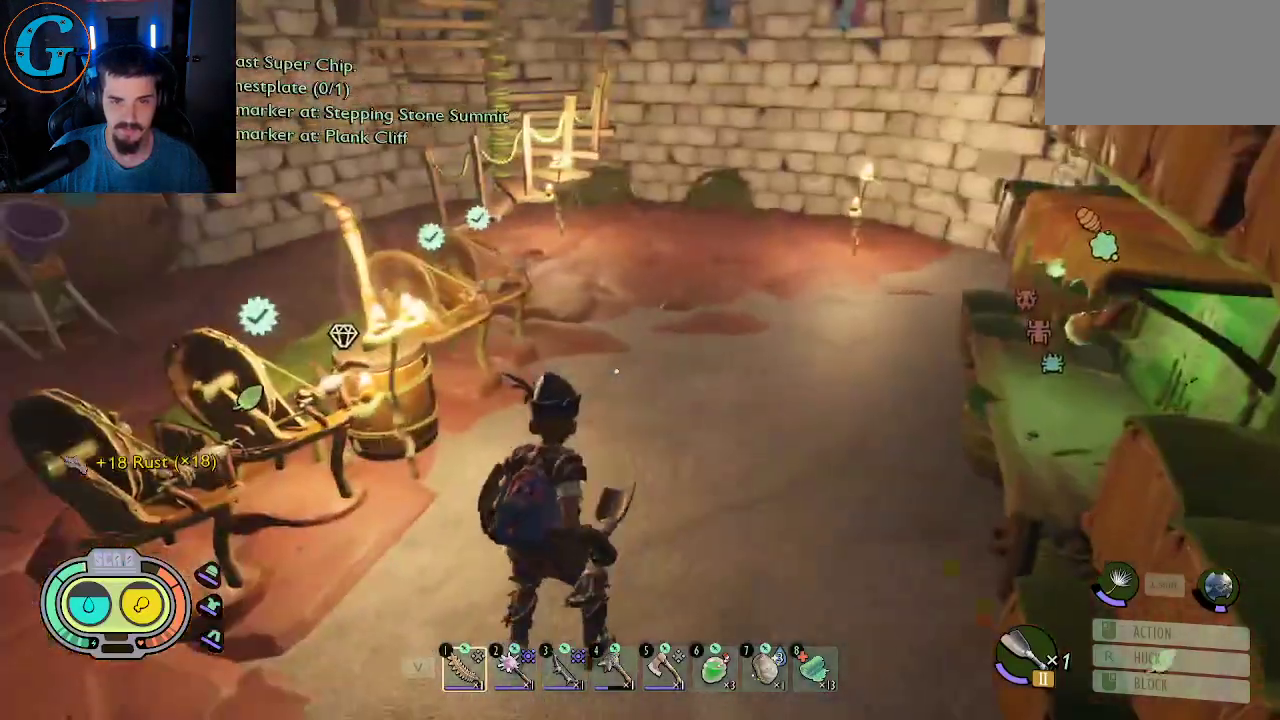
{"keys": ["w"], "mouse": [], "mouse_move": "right", "events": [[233, "w", "down"], [367, "a", "up"]]}
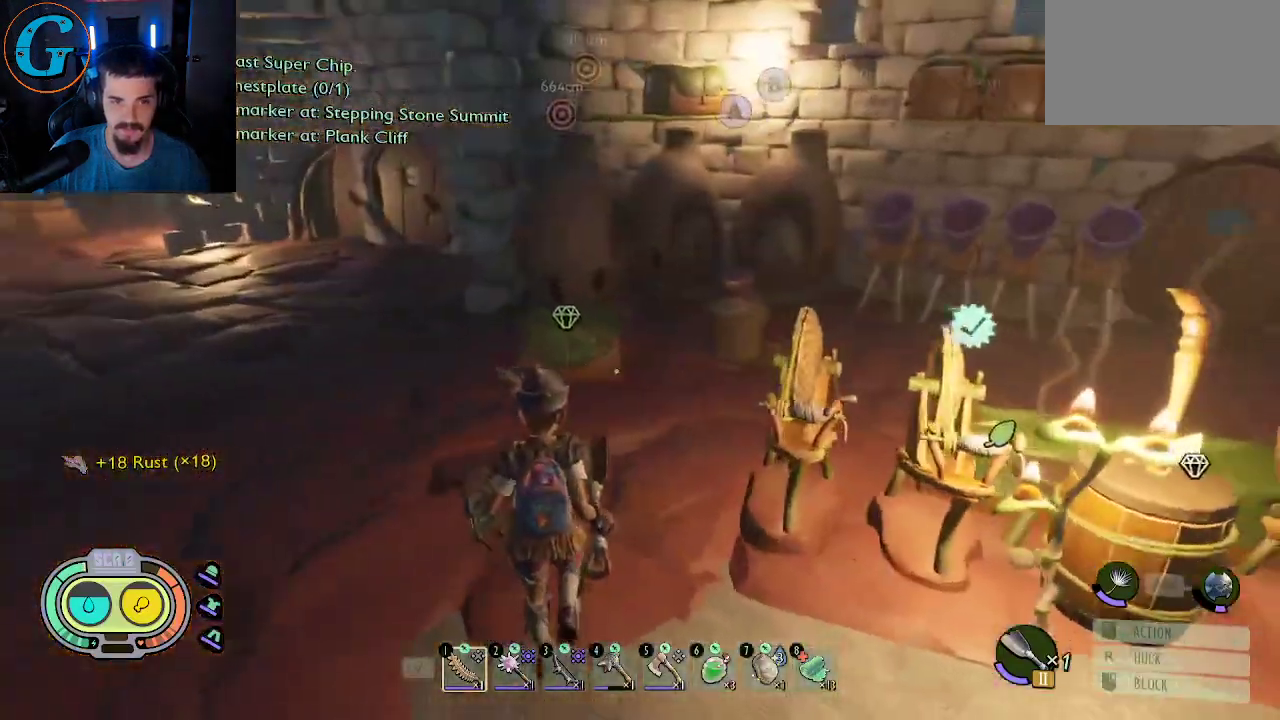
{"keys": ["shift", "w"], "mouse": [], "mouse_move": "still", "events": [[200, "d", "down"], [283, "shift", "down"], [383, "d", "up"]]}
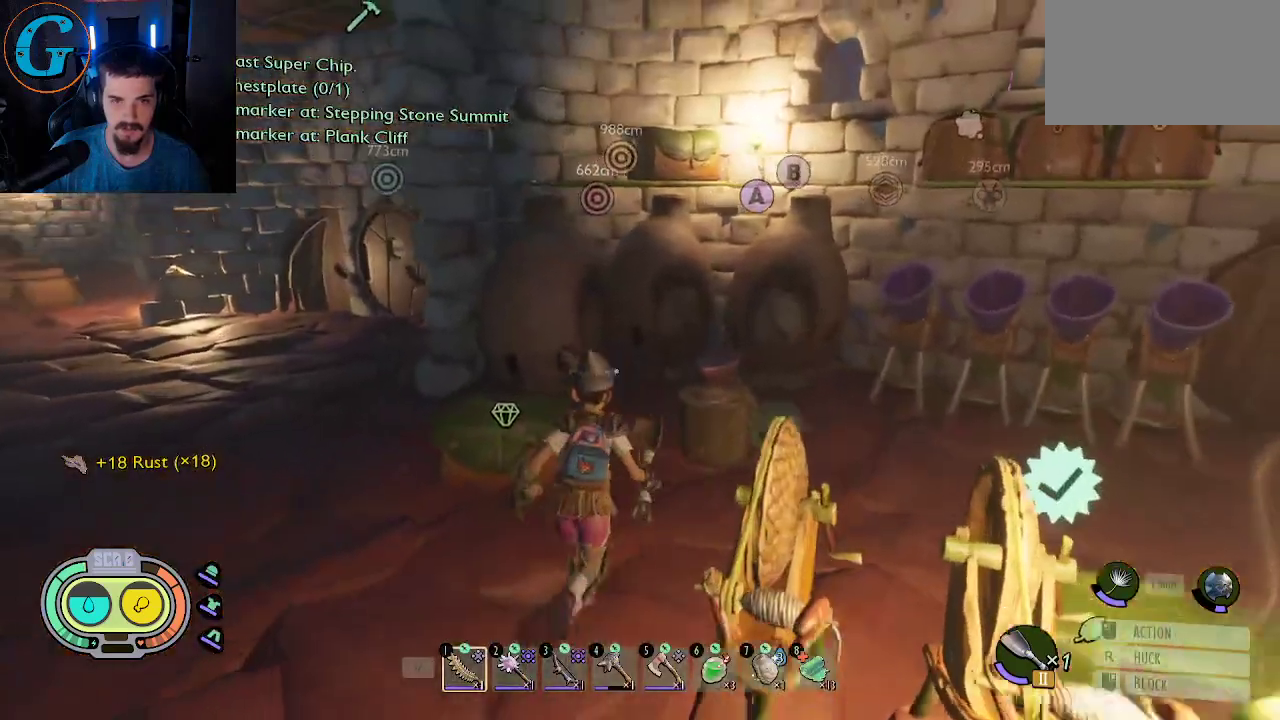
{"keys": ["e"], "mouse": [], "mouse_move": "still", "events": [[17, "d", "down"], [167, "d", "up"], [400, "shift", "up"], [400, "w", "up"], [450, "e", "down"]]}
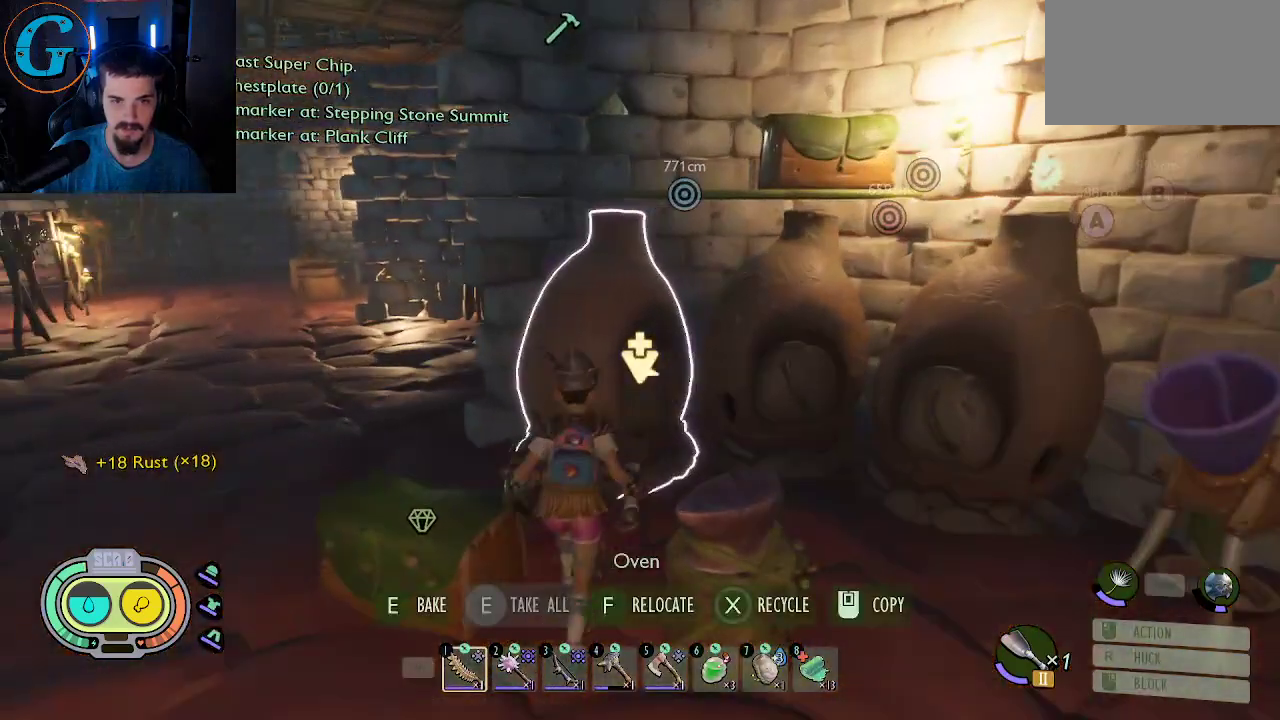
{"keys": [], "mouse": [], "mouse_move": "right", "events": [[33, "e", "up"]]}
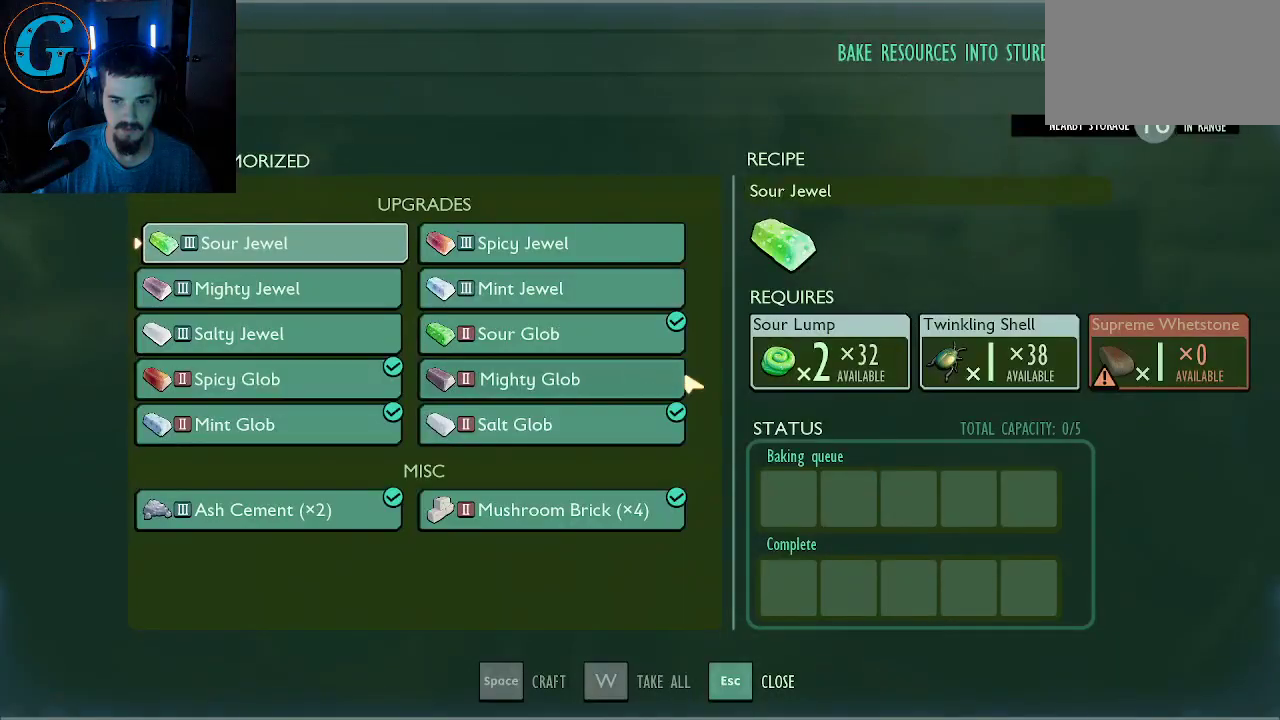
{"keys": [], "mouse": [], "mouse_move": "left", "events": []}
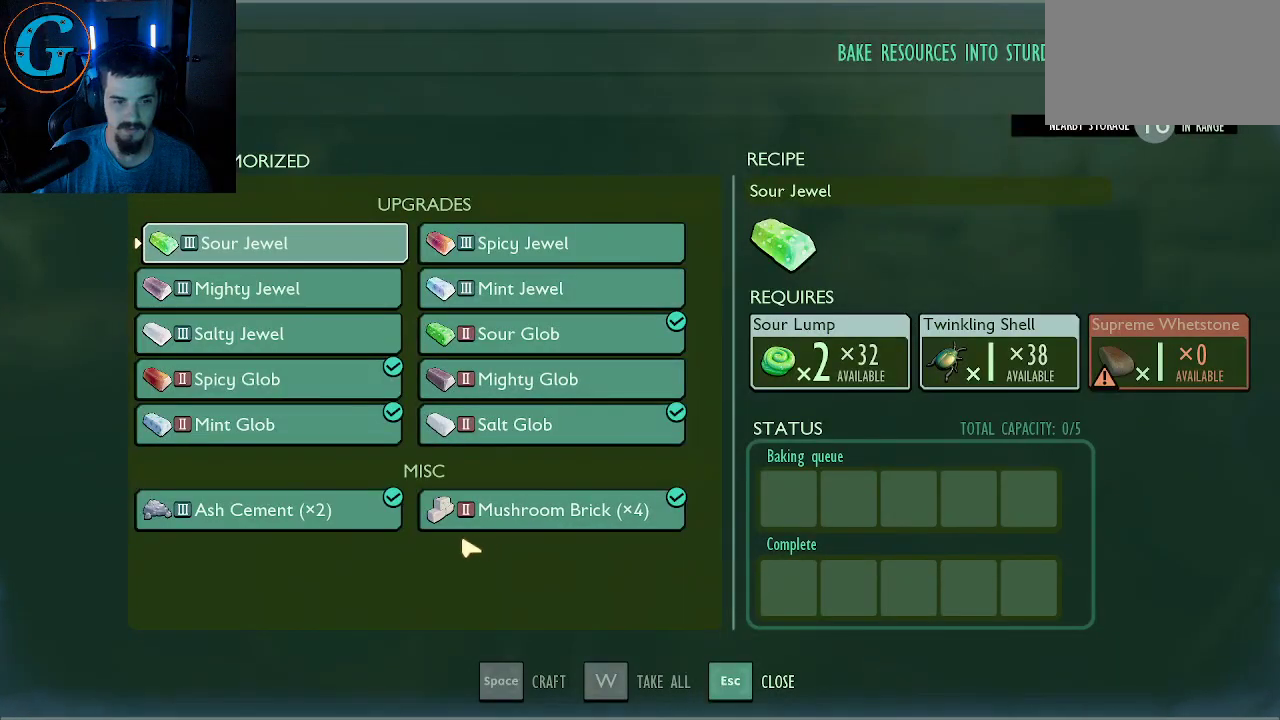
{"keys": [], "mouse": [], "mouse_move": "still", "events": []}
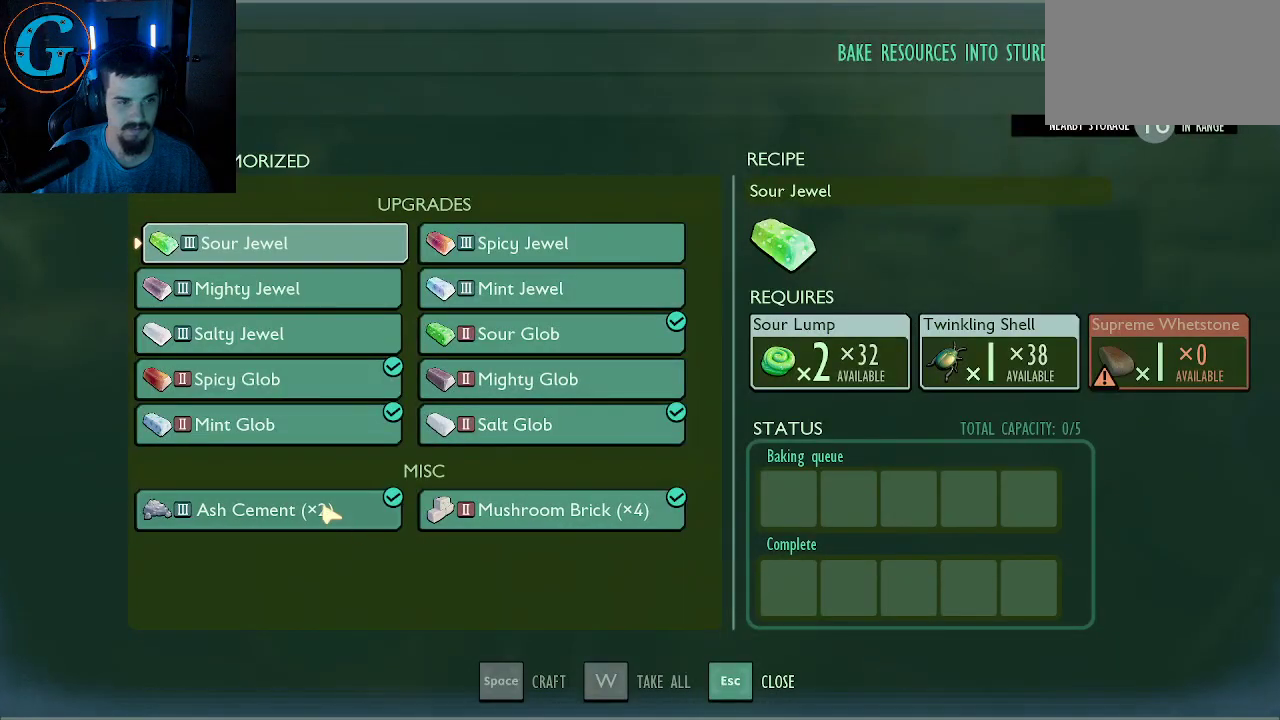
{"keys": [], "mouse": [], "mouse_move": "still", "events": [[367, "mouse_left", "down"], [467, "mouse_left", "up"]]}
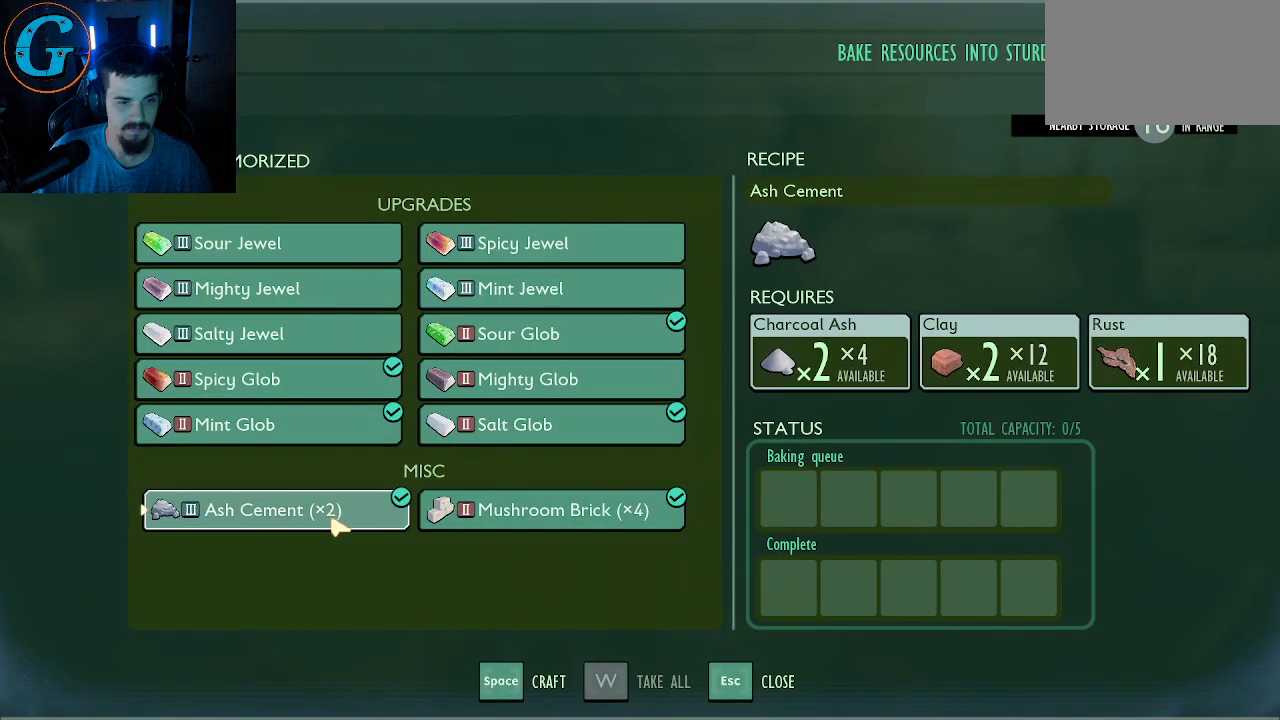
{"keys": [], "mouse": [], "mouse_move": "right", "events": []}
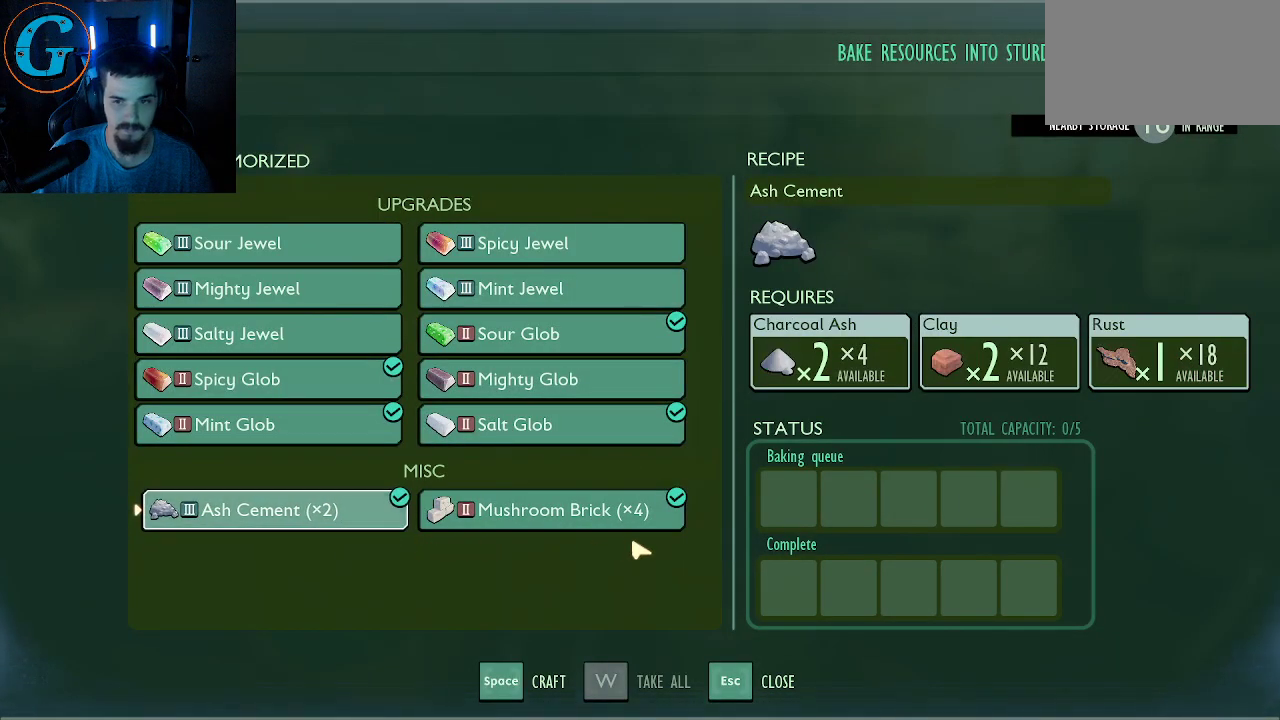
{"keys": [], "mouse": [], "mouse_move": "still", "events": []}
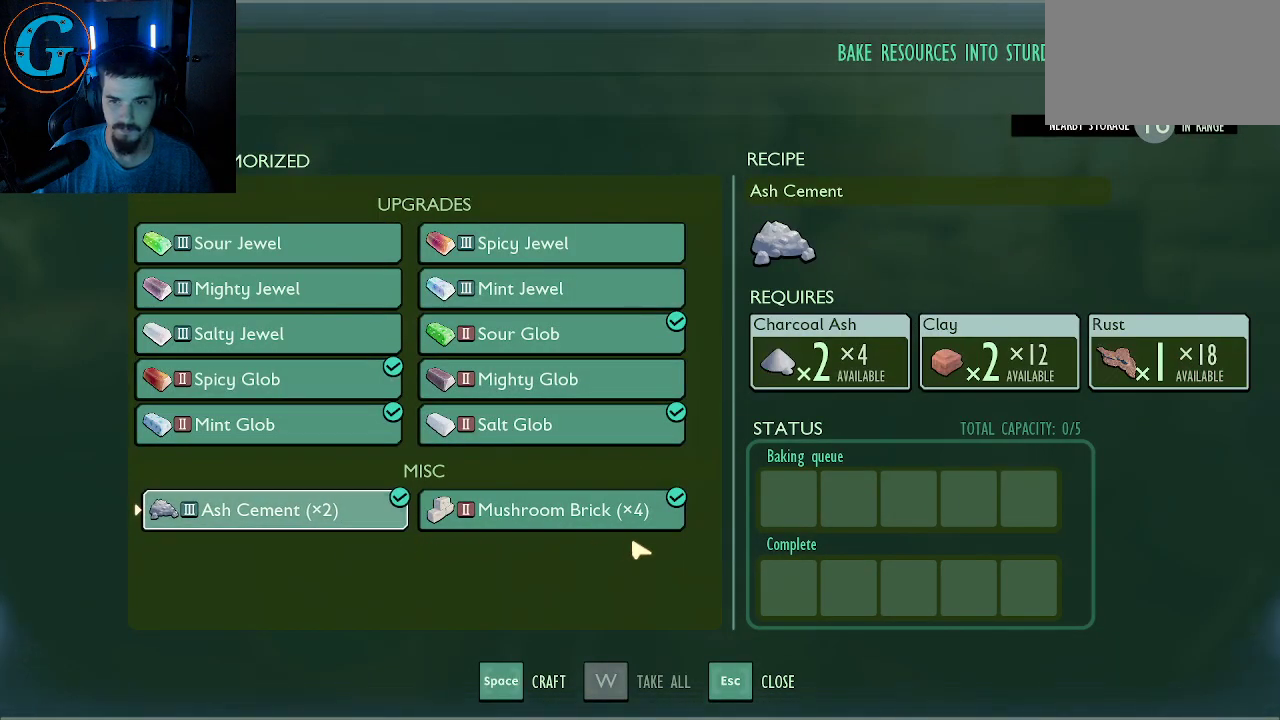
{"keys": [], "mouse": [], "mouse_move": "still", "events": [[83, "space", "down"], [267, "space", "up"]]}
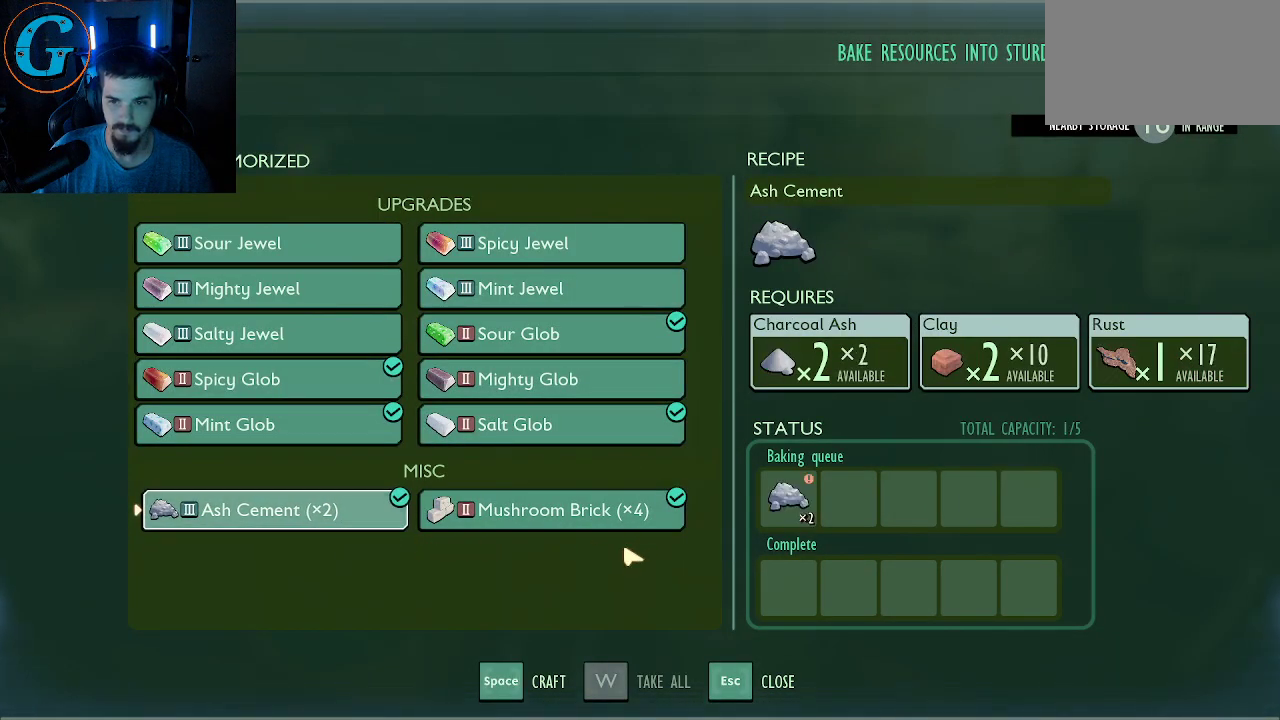
{"keys": [], "mouse": [], "mouse_move": "still", "events": []}
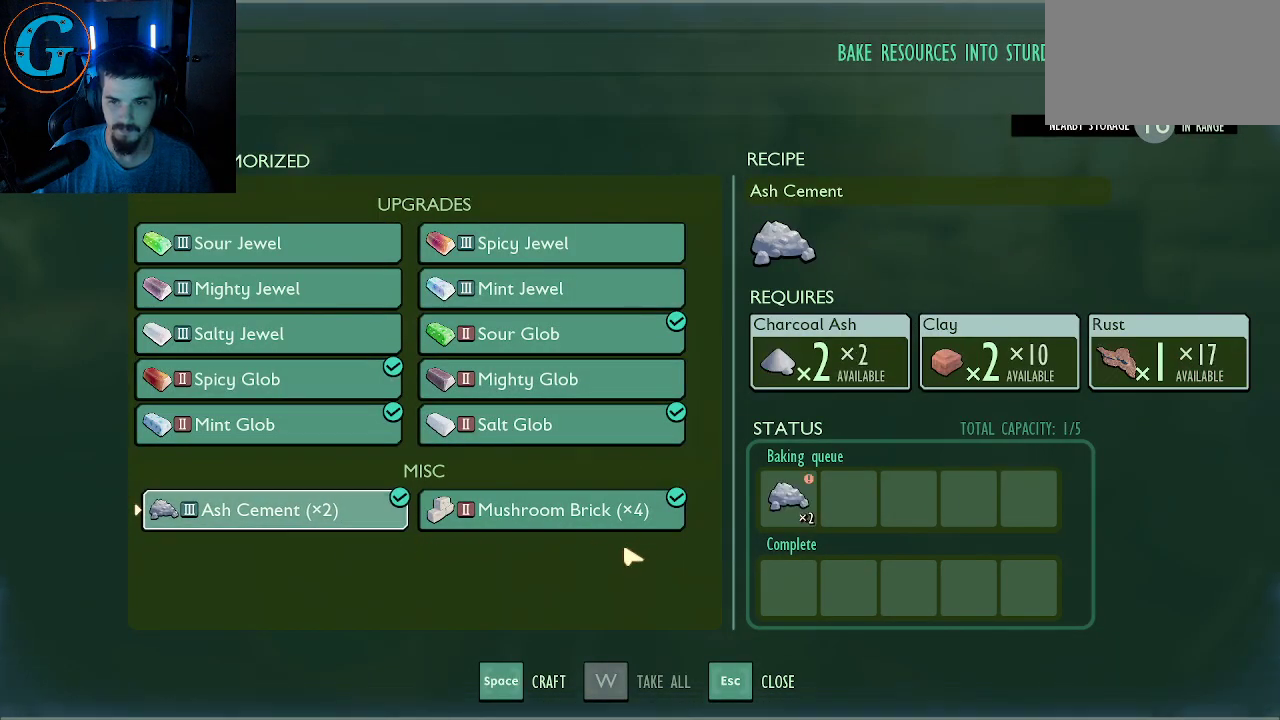
{"keys": [], "mouse": [], "mouse_move": "still", "events": []}
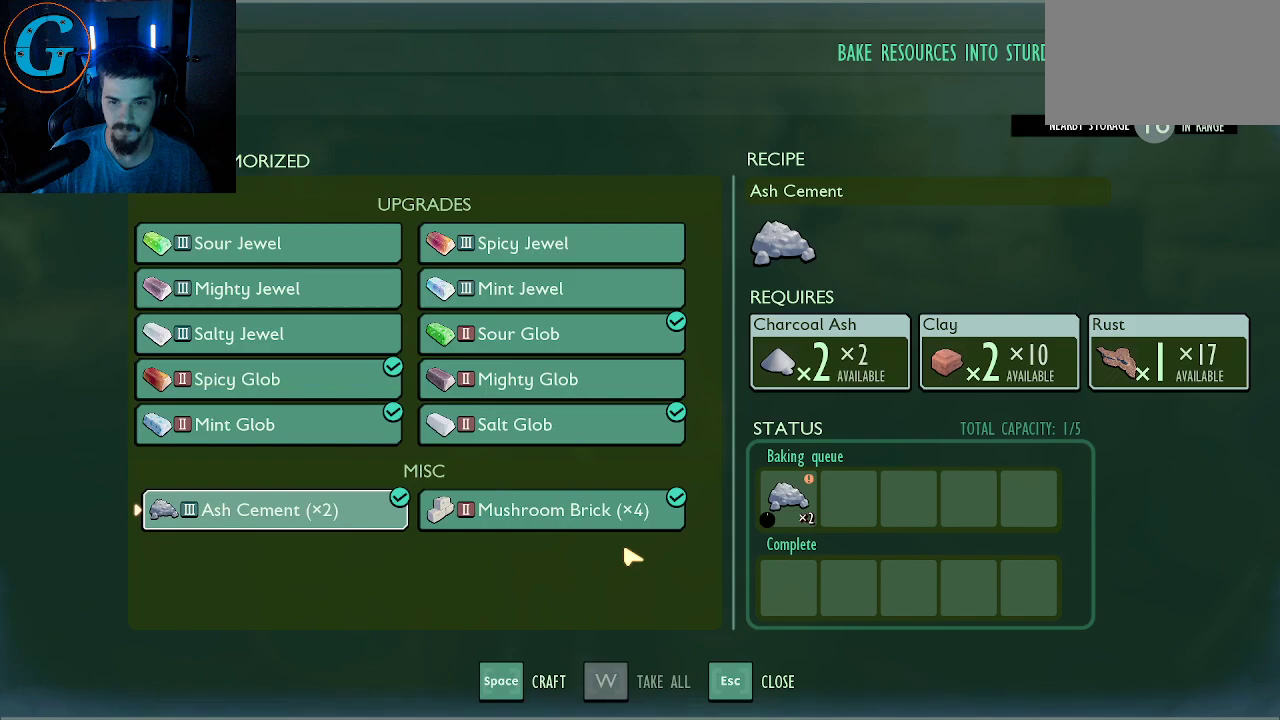
{"keys": [], "mouse": [], "mouse_move": "right", "events": []}
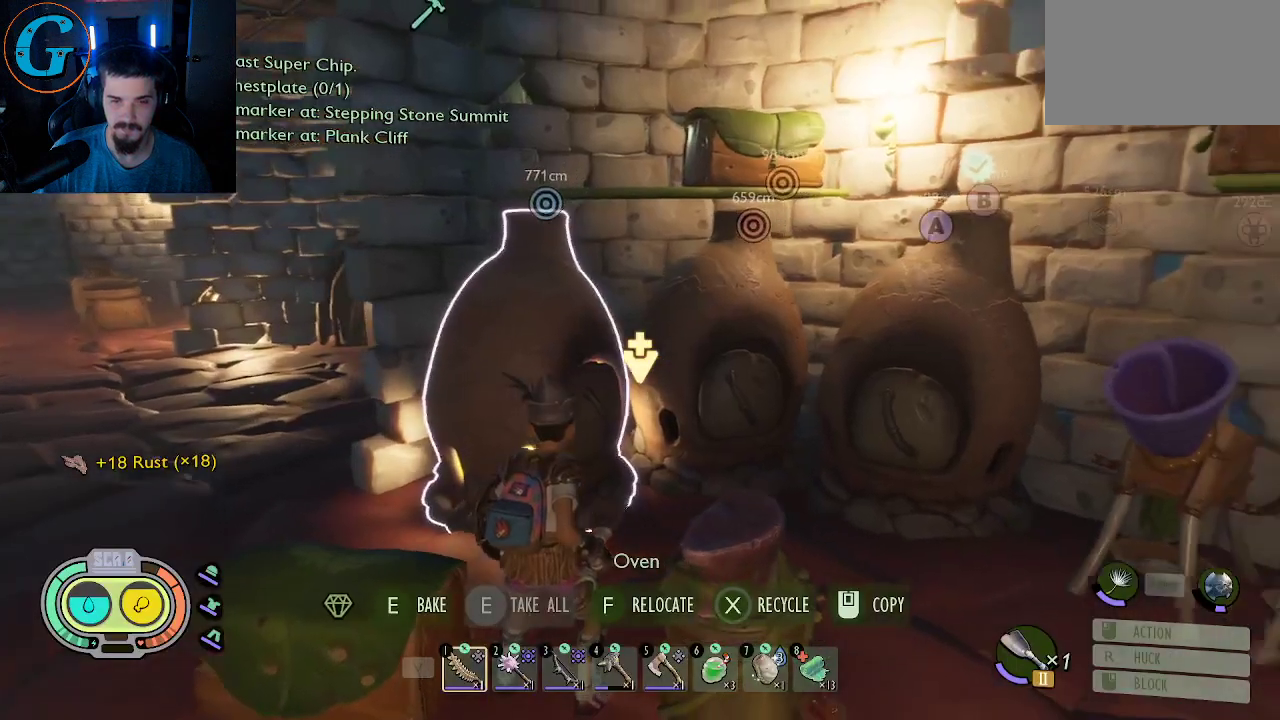
{"keys": [], "mouse": [], "mouse_move": "still", "events": [[283, "e", "down"], [433, "e", "up"]]}
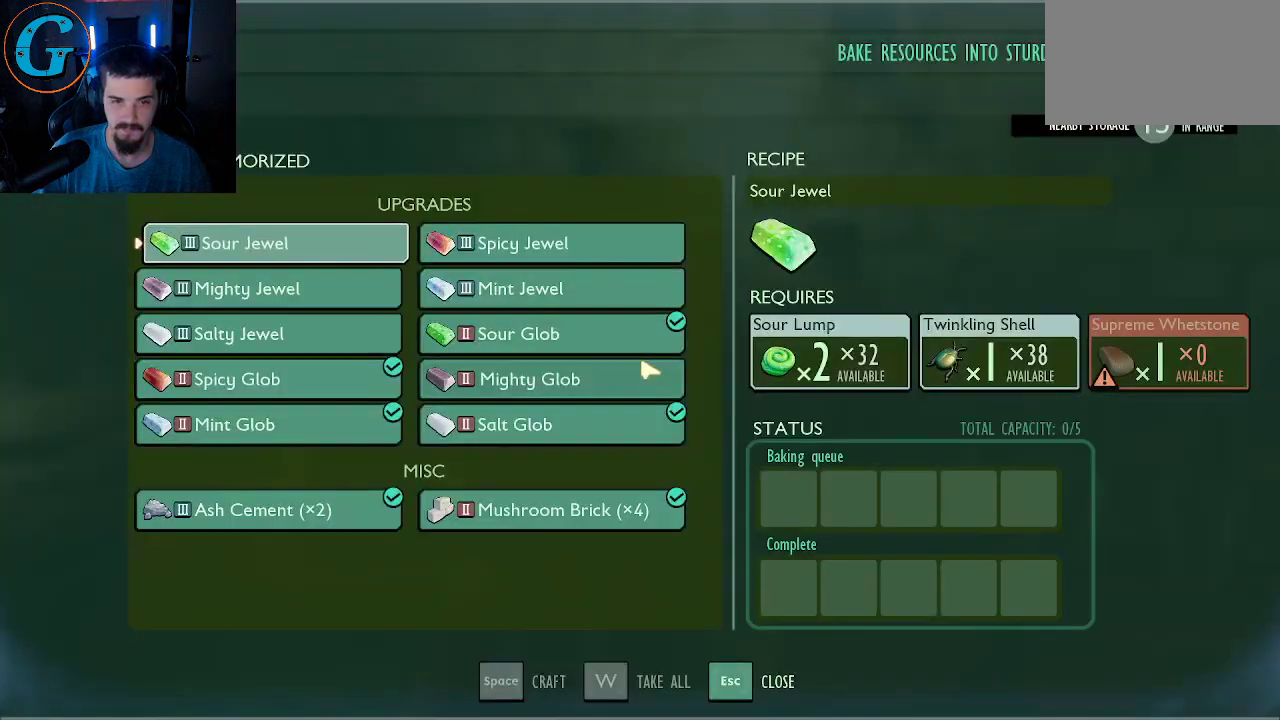
{"keys": [], "mouse": [], "mouse_move": "down-left", "events": []}
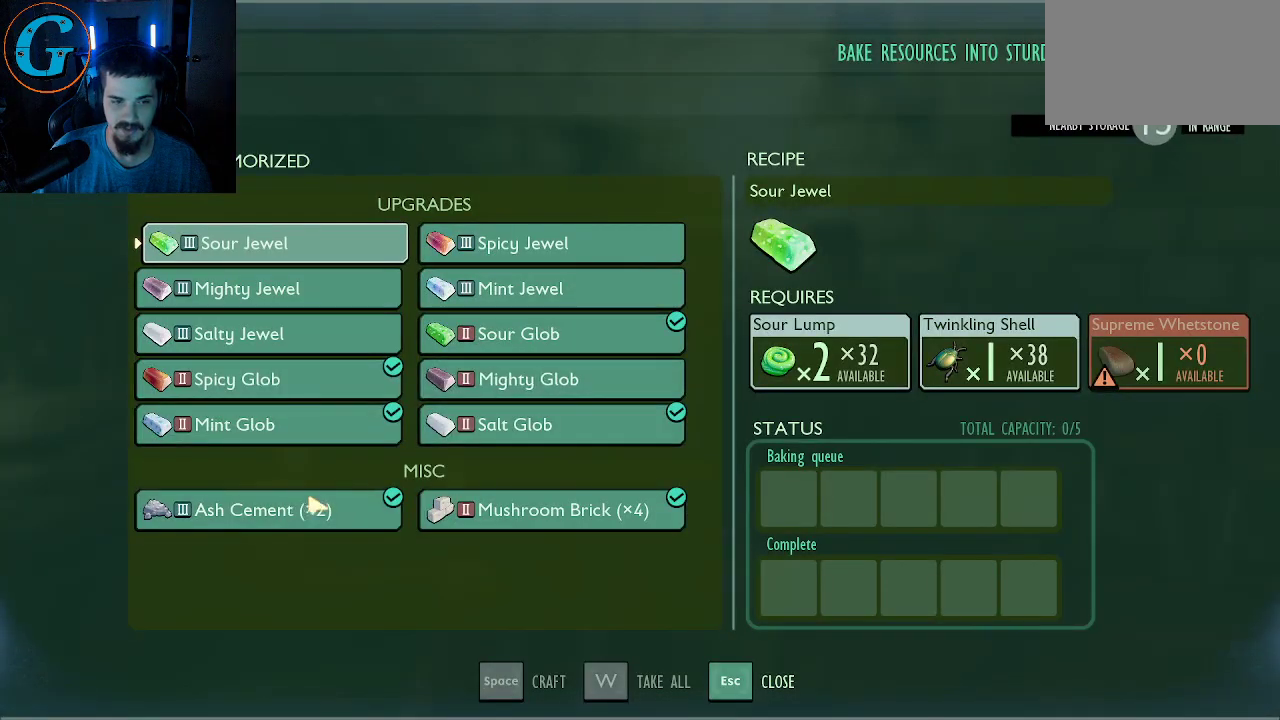
{"keys": ["space"], "mouse": [], "mouse_move": "still", "events": [[133, "mouse_left", "down"], [267, "mouse_left", "up"], [417, "space", "down"]]}
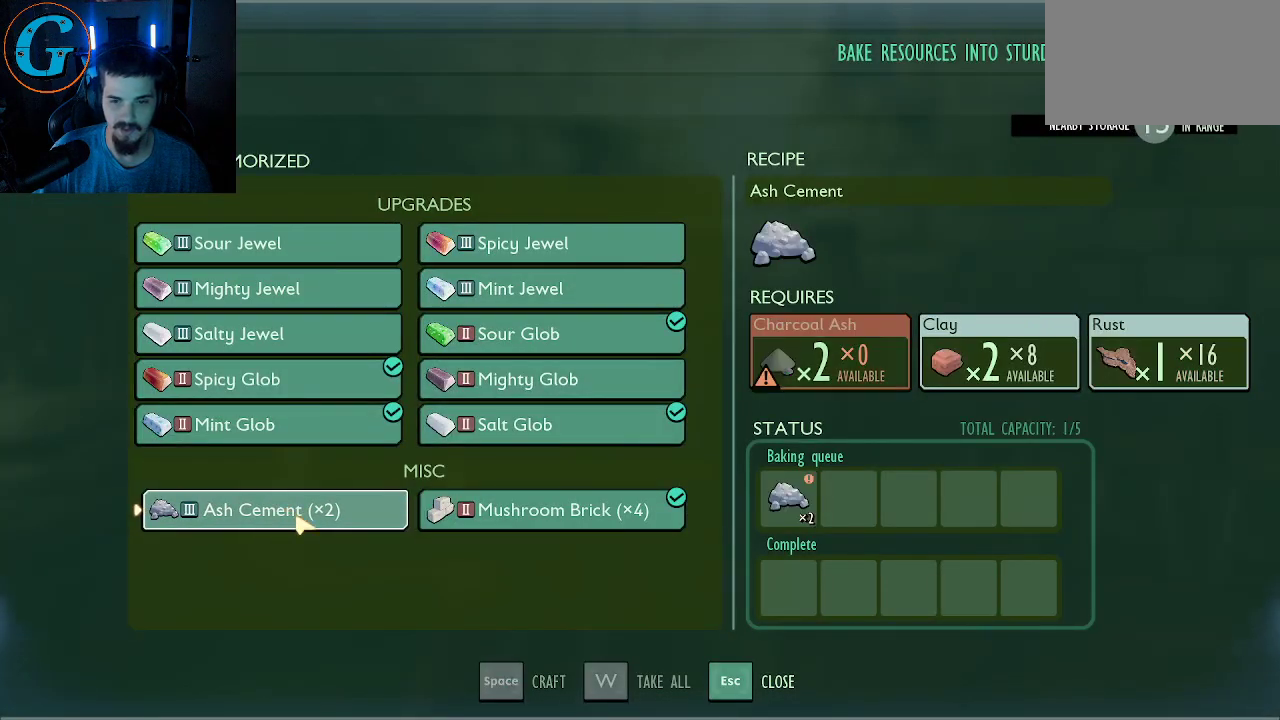
{"keys": [], "mouse": [], "mouse_move": "right", "events": [[50, "space", "up"]]}
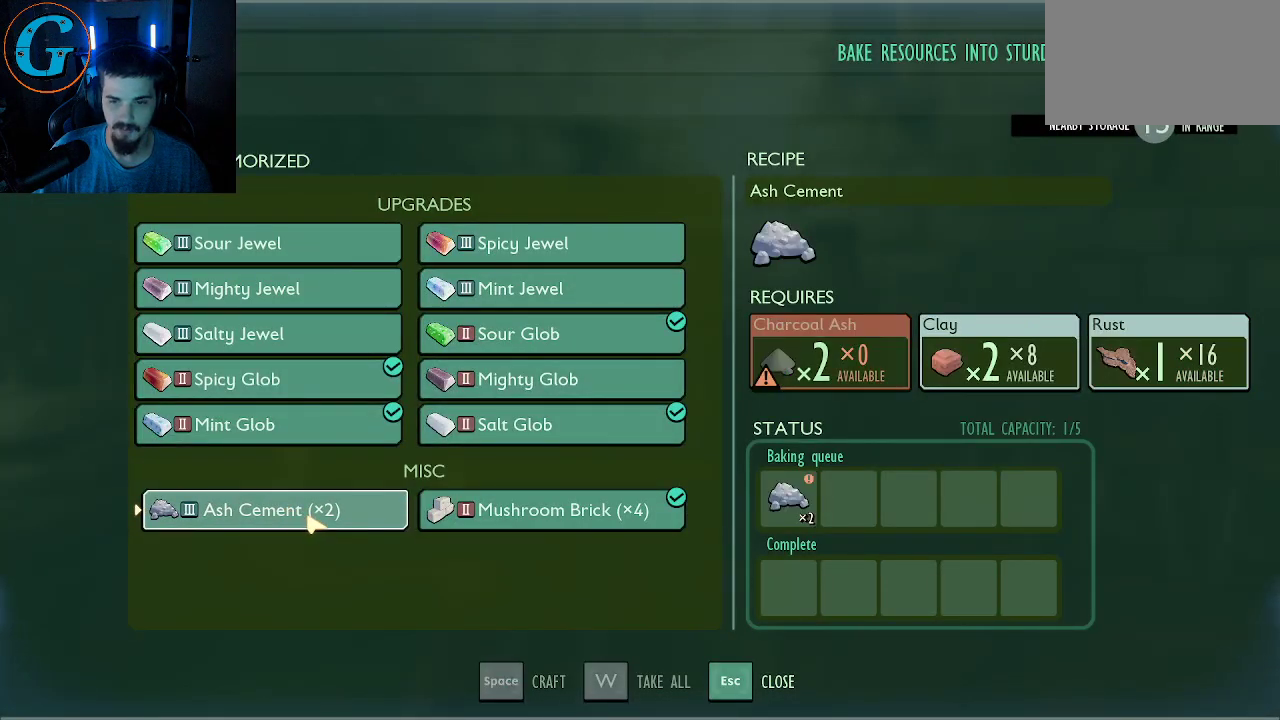
{"keys": [], "mouse": [], "mouse_move": "still", "events": []}
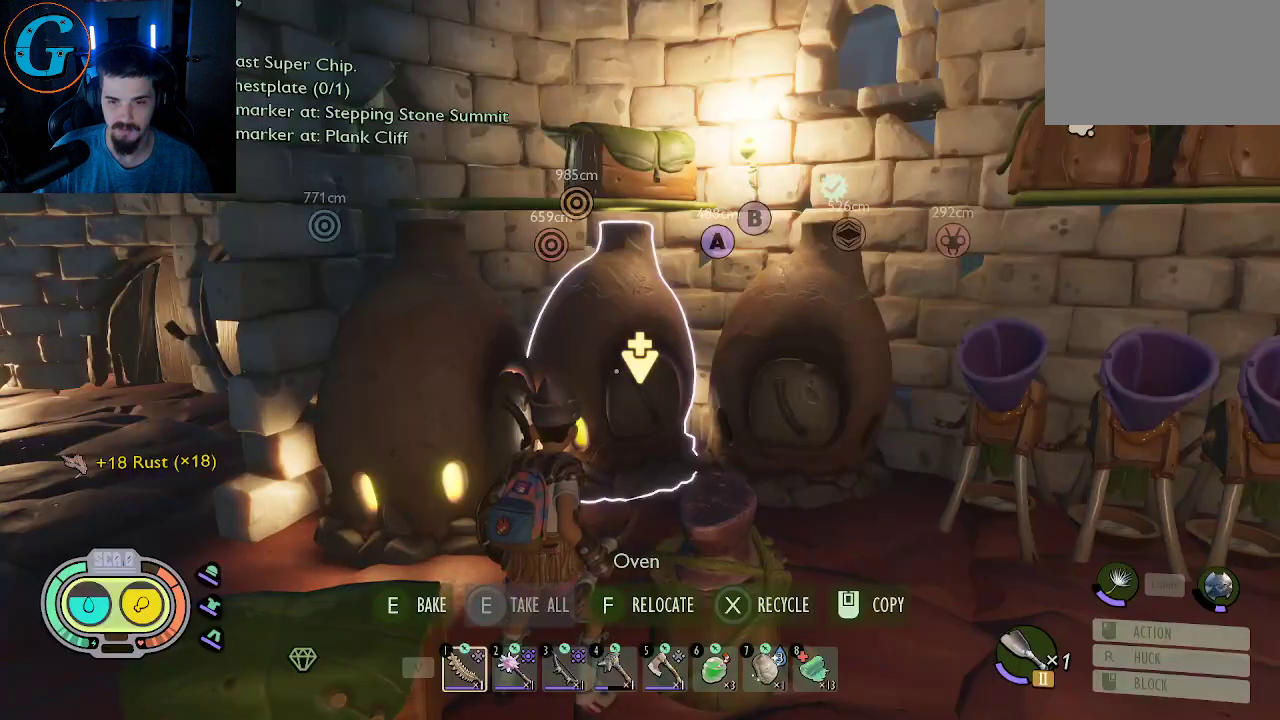
{"keys": [], "mouse": [], "mouse_move": "right", "events": []}
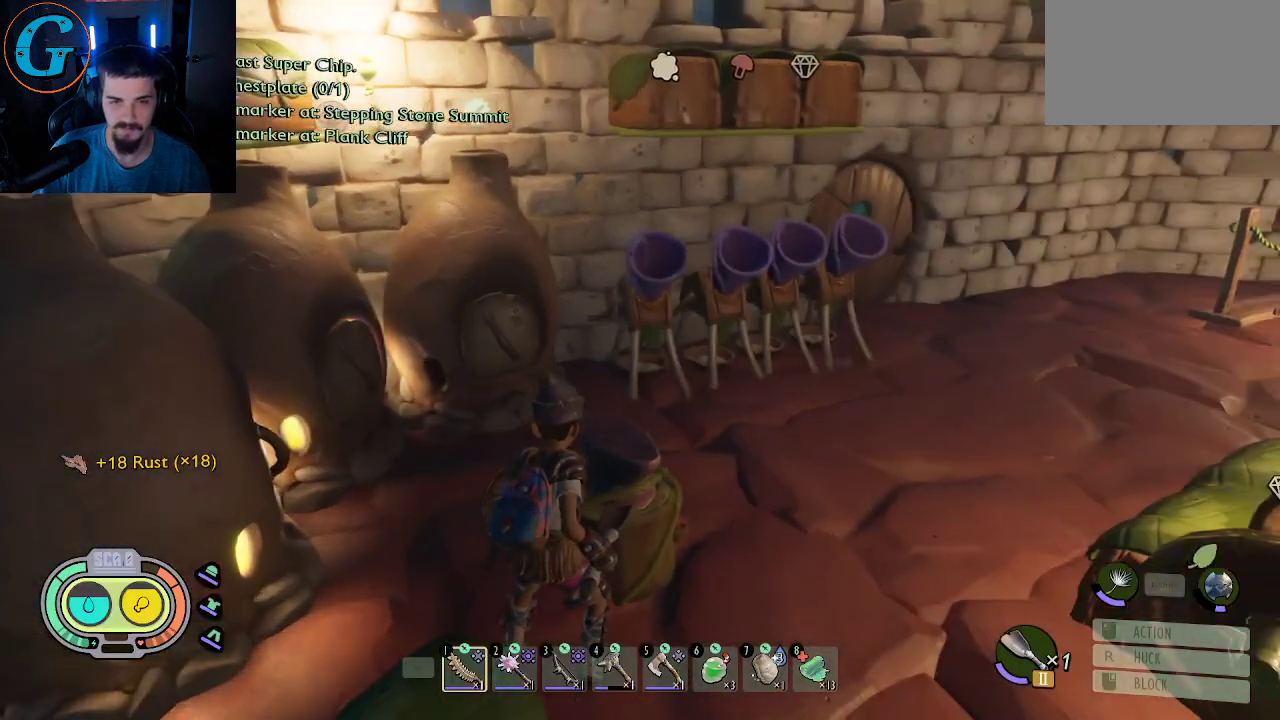
{"keys": ["d", "w"], "mouse": [], "mouse_move": "still", "events": [[100, "d", "down"], [333, "w", "down"]]}
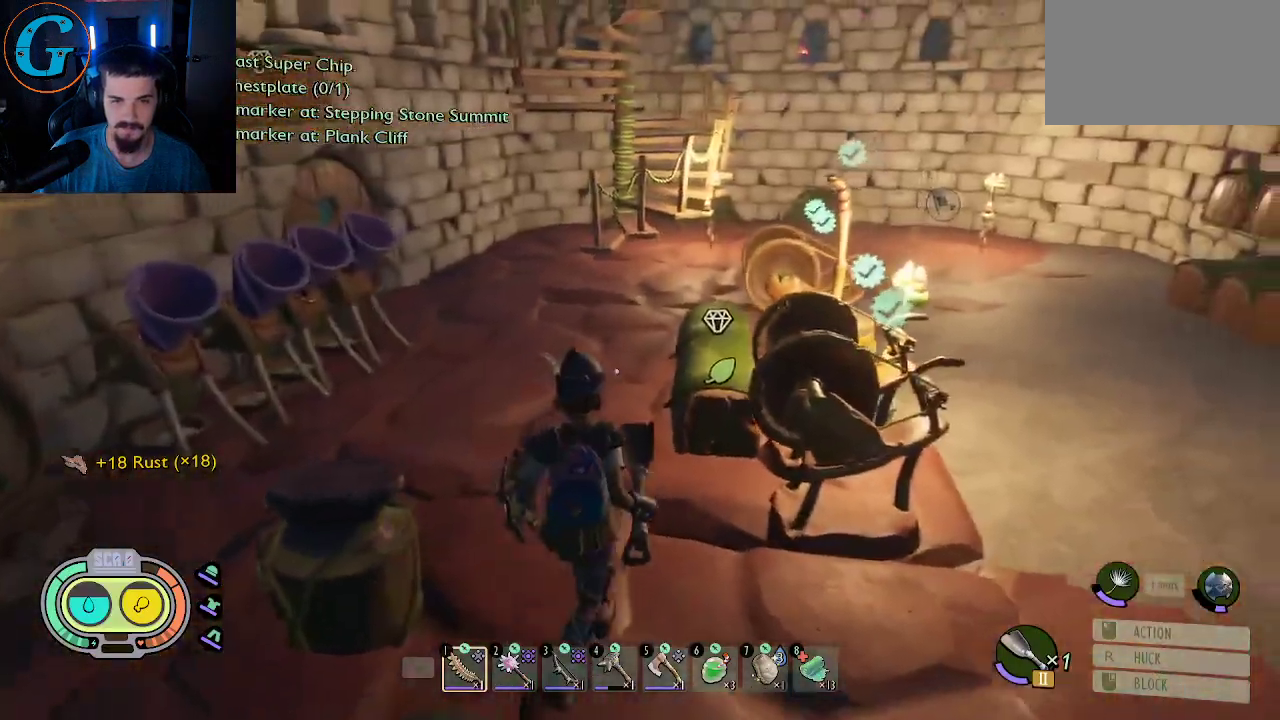
{"keys": ["d", "w"], "mouse": [], "mouse_move": "still", "events": [[67, "w", "up"], [450, "w", "down"]]}
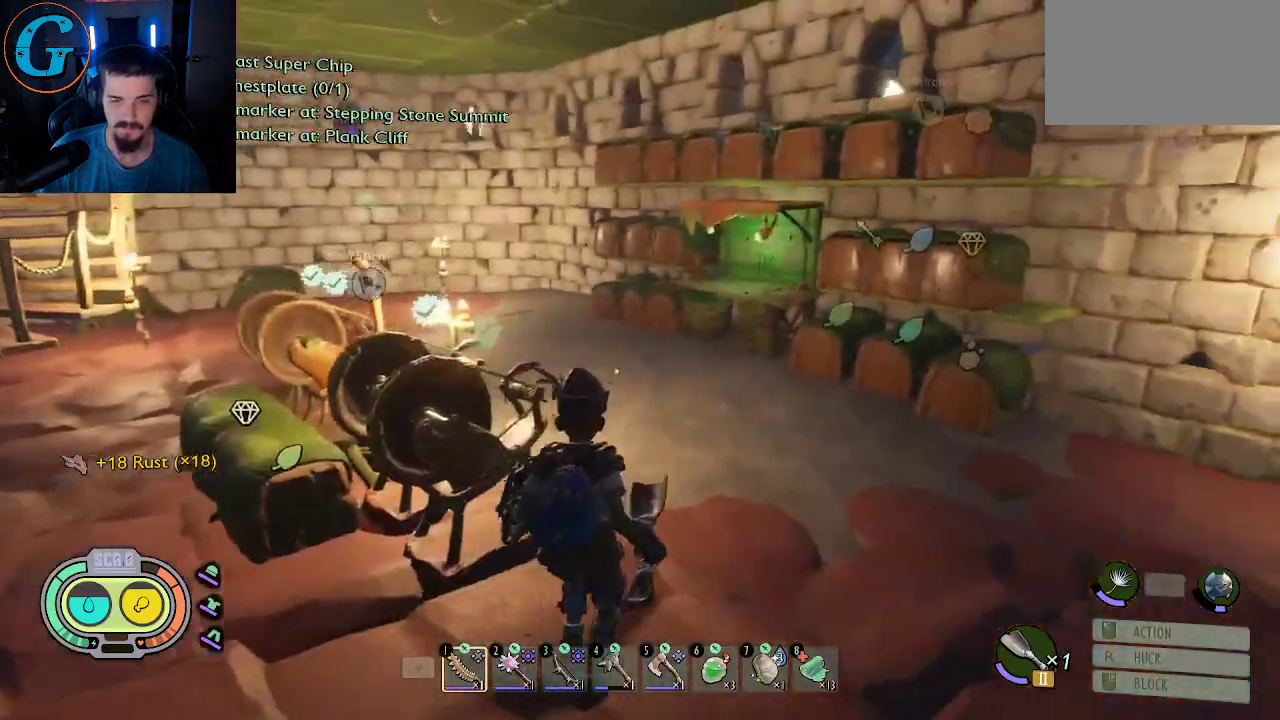
{"keys": ["w"], "mouse": [], "mouse_move": "still", "events": [[233, "d", "up"]]}
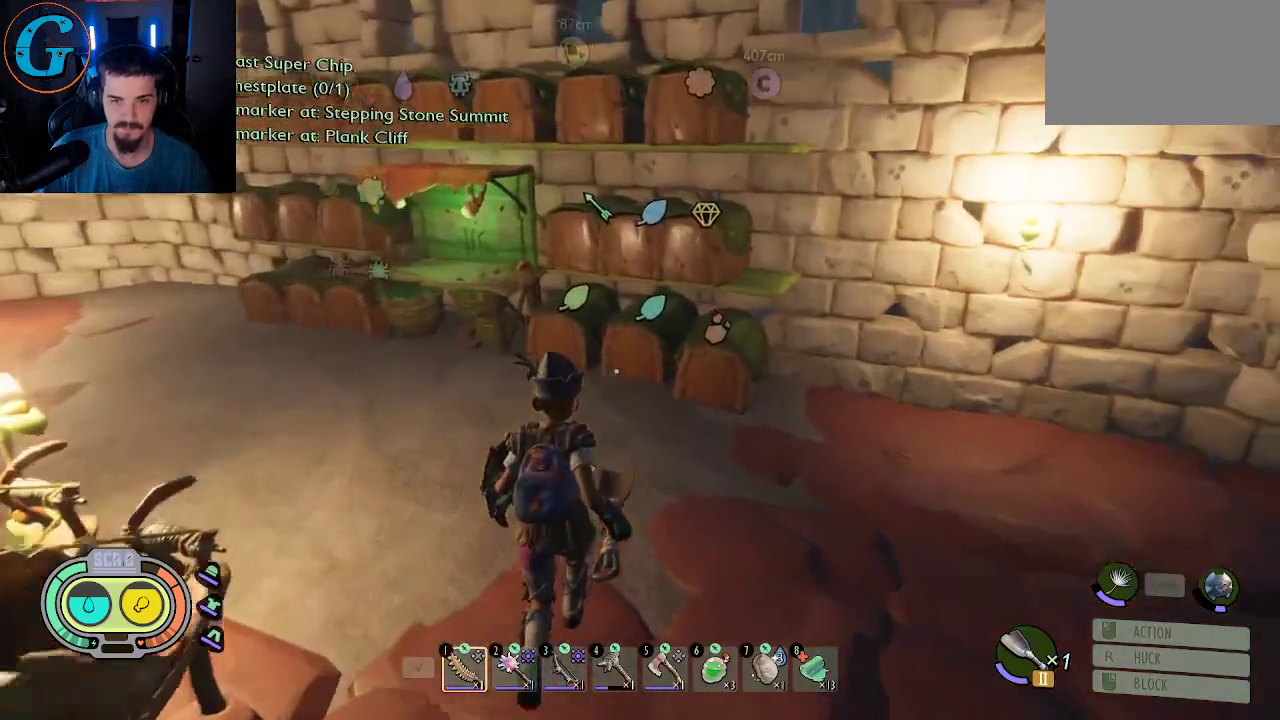
{"keys": [], "mouse": [], "mouse_move": "still", "events": [[333, "w", "up"], [383, "e", "down"], [483, "e", "up"]]}
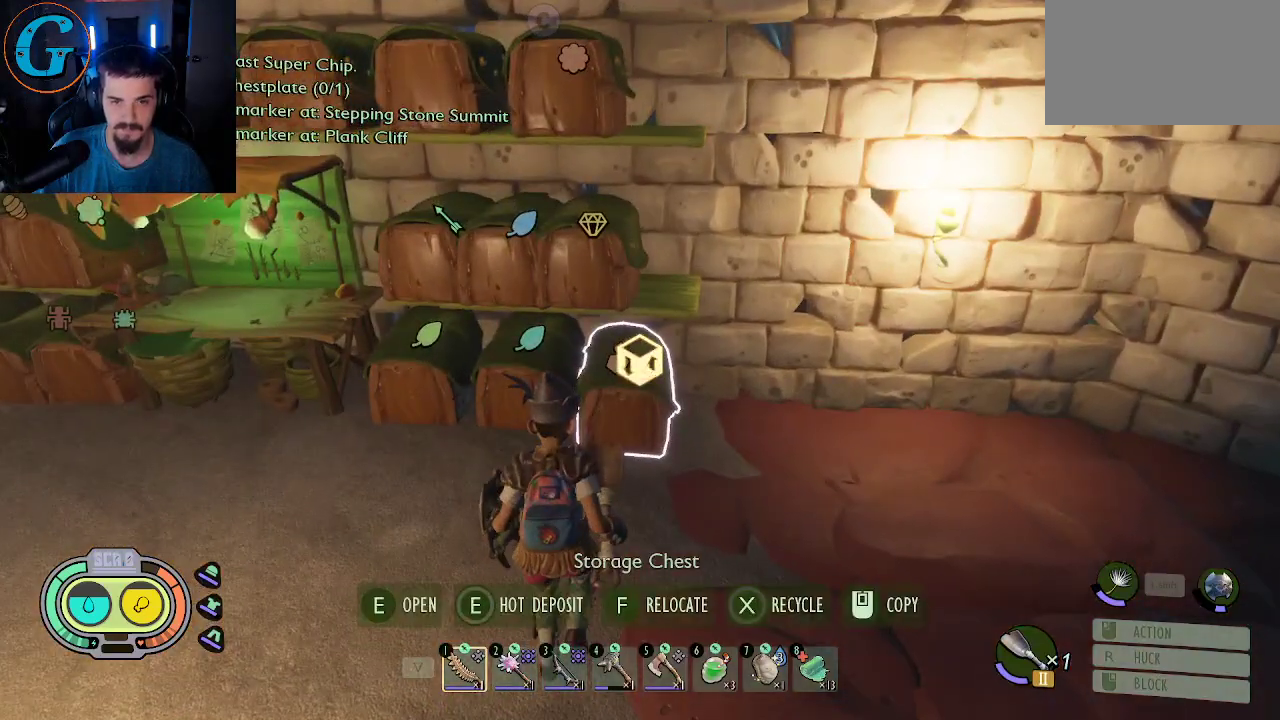
{"keys": ["shift"], "mouse": [], "mouse_move": "left", "events": [[400, "shift", "down"]]}
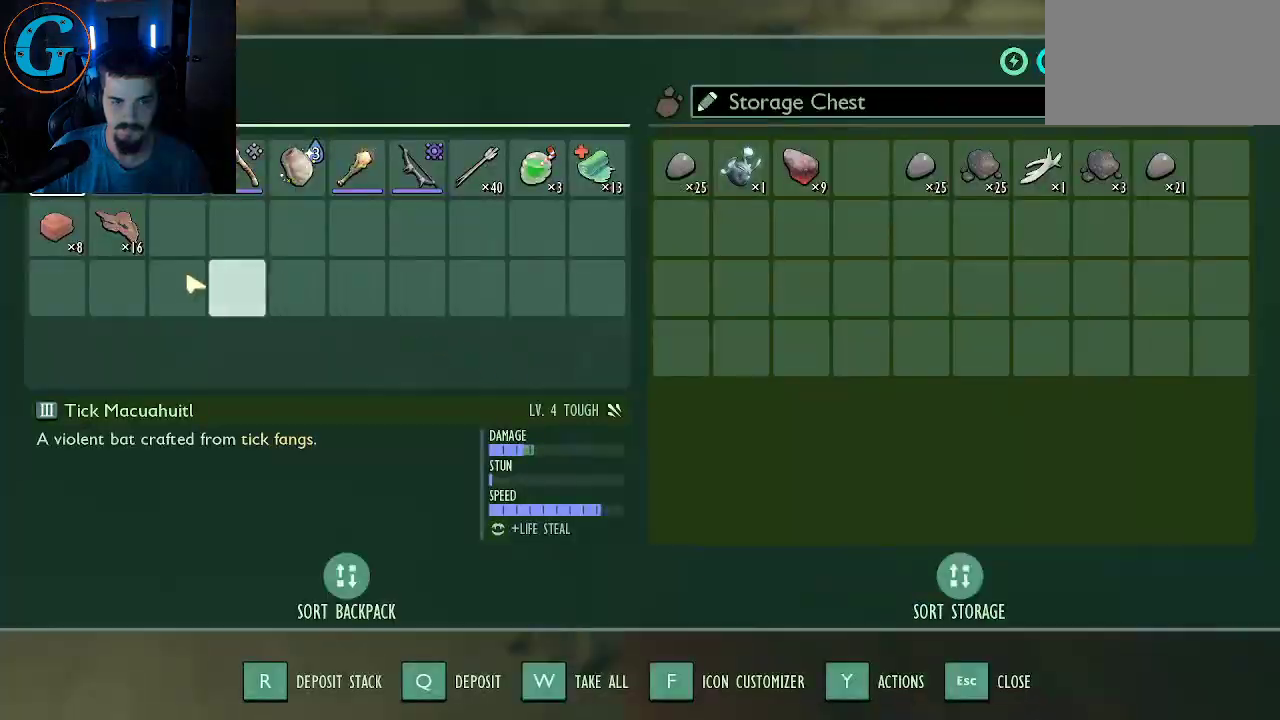
{"keys": ["shift"], "mouse": [], "mouse_move": "left", "events": [[233, "mouse_left", "down"], [317, "mouse_left", "up"]]}
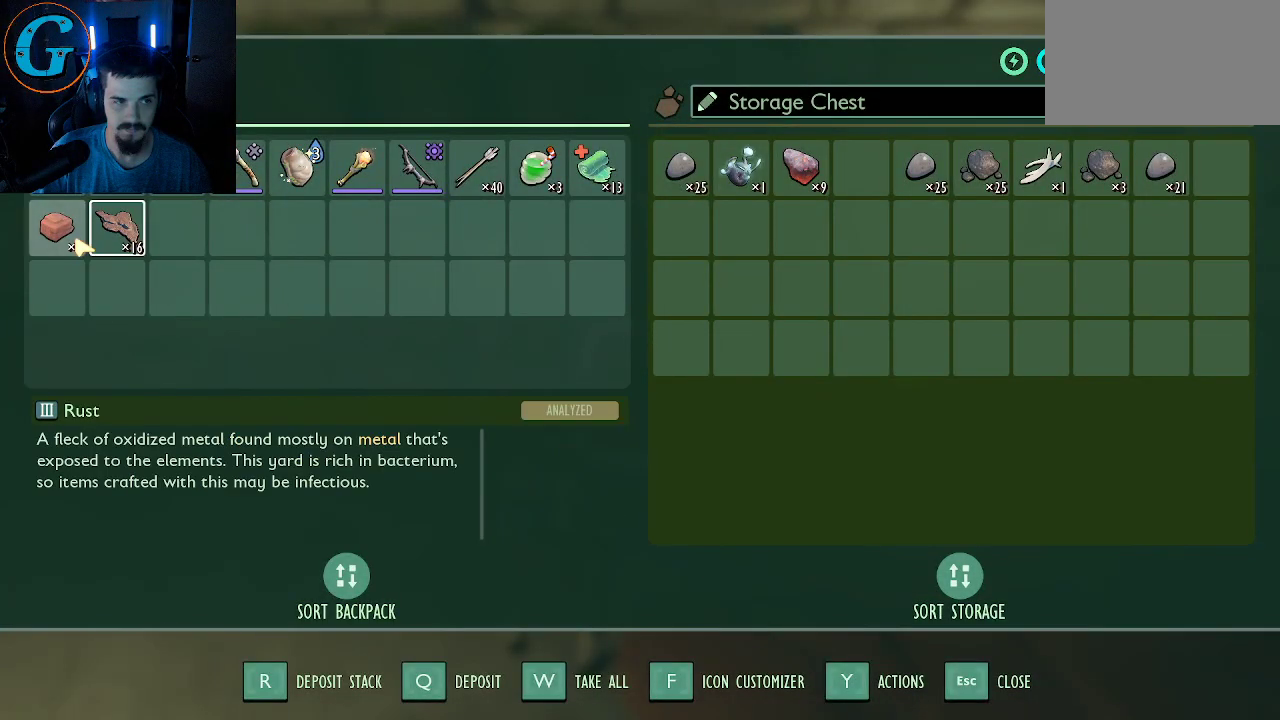
{"keys": ["shift"], "mouse": [], "mouse_move": "still", "events": [[333, "mouse_left", "down"], [483, "mouse_left", "up"]]}
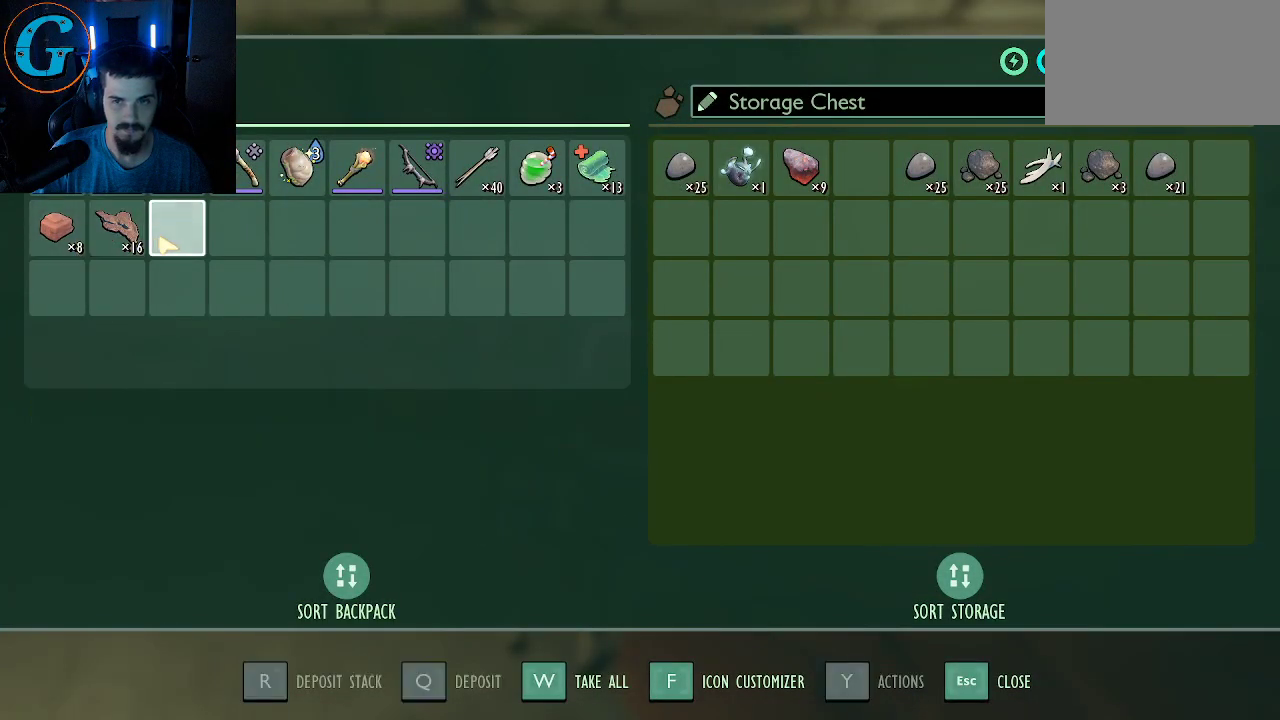
{"keys": ["shift"], "mouse": [], "mouse_move": "right", "events": []}
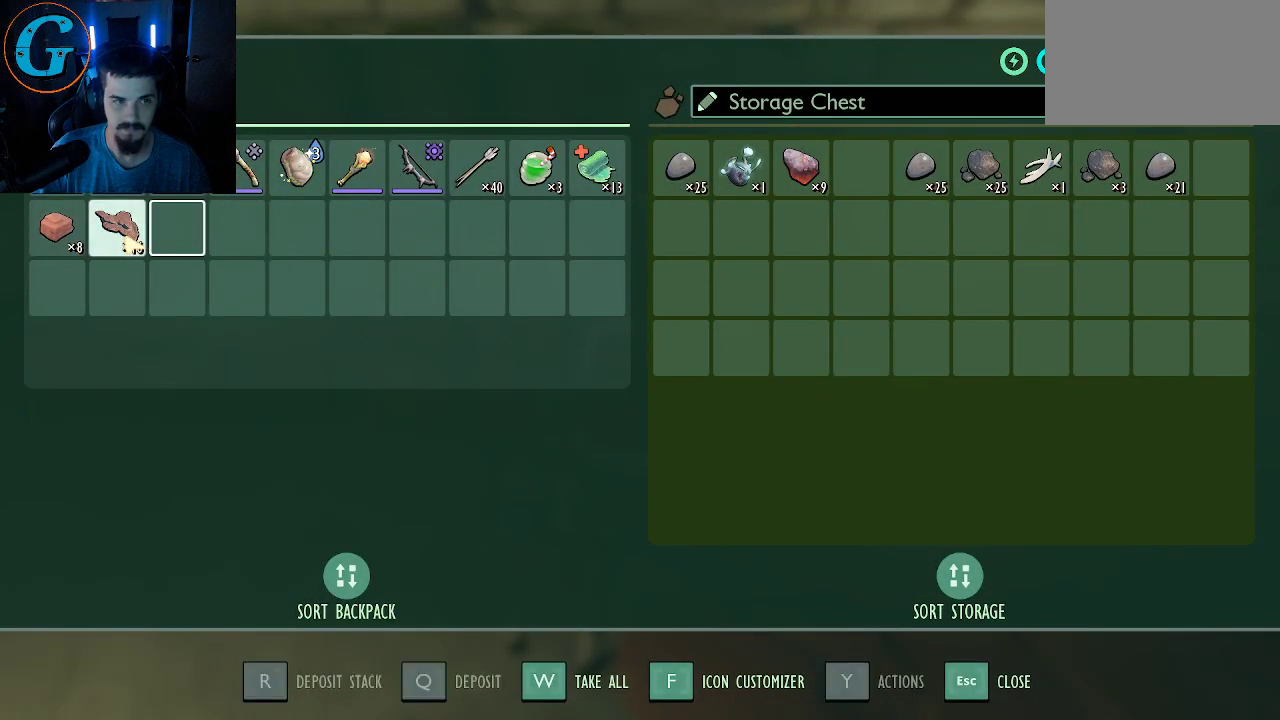
{"keys": ["shift"], "mouse": ["left"], "mouse_move": "left", "events": [[83, "mouse_left", "down"], [183, "mouse_left", "up"], [467, "mouse_left", "down"]]}